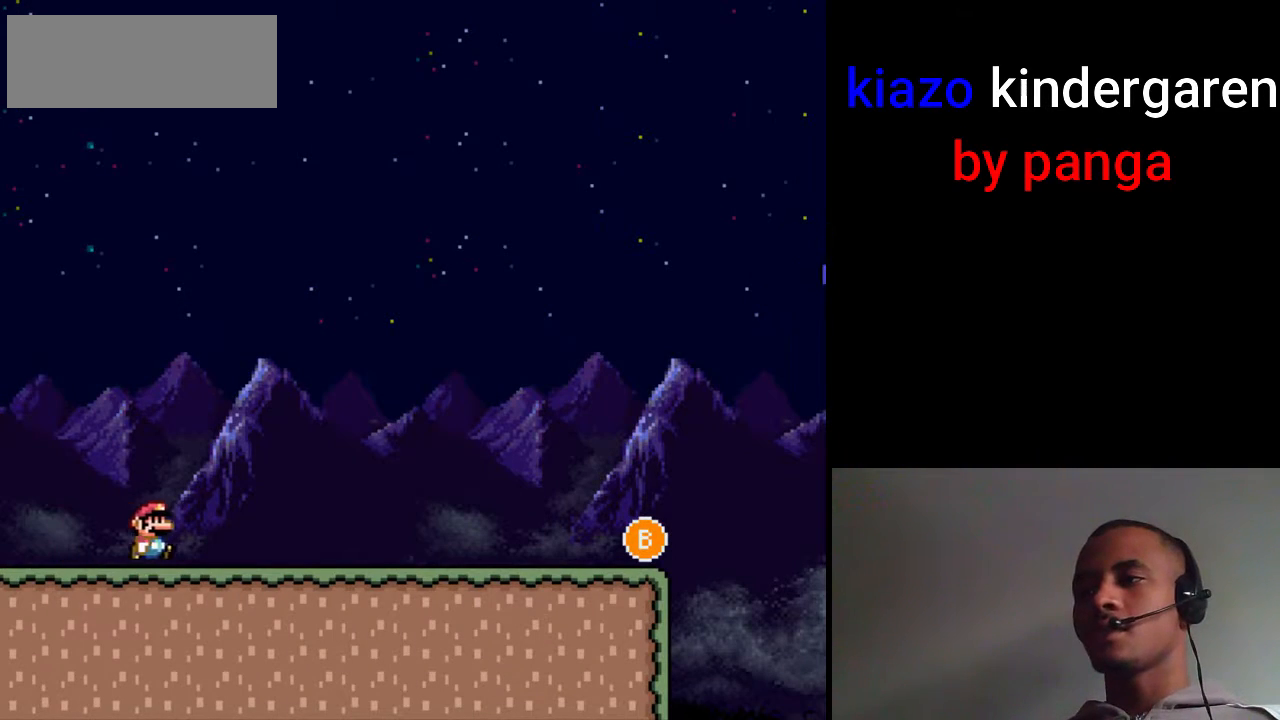
Gameplay with a controller (Nintendo layout); each line is a JSON object with the inputs held at the frame after it. "events" lists button and stick changes between this image and that frame as [ms after this image, input, new state], when the widget could be followed in between. Not read: L3 R3.
{"buttons": ["X", "DPAD_RIGHT"], "events": []}
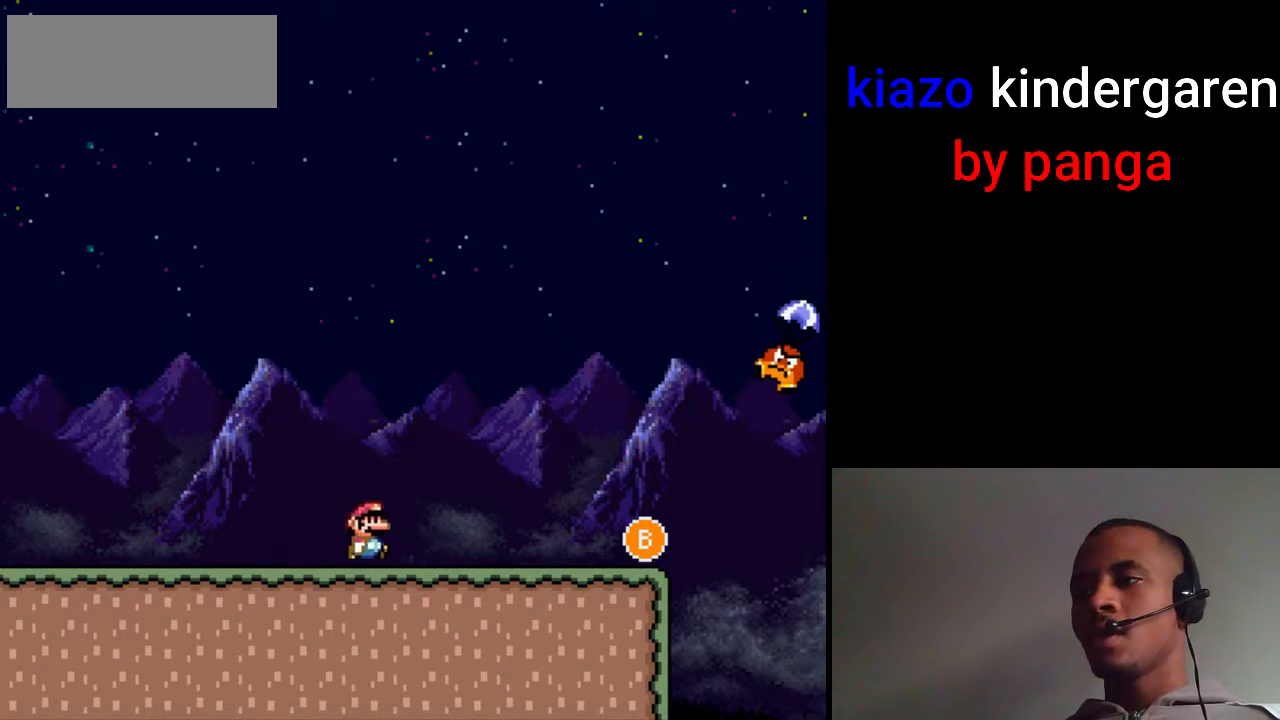
{"buttons": ["B", "X", "DPAD_RIGHT"], "events": [[317, "B", "down"]]}
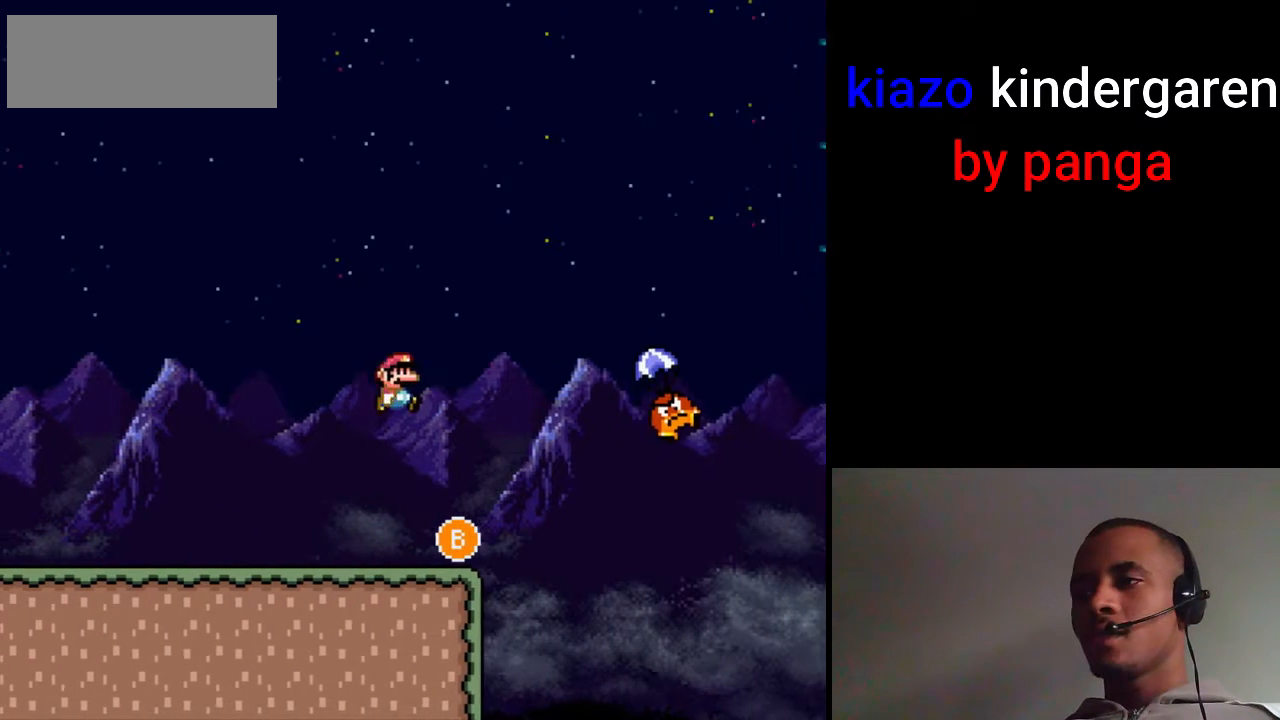
{"buttons": ["B", "X", "DPAD_LEFT"], "events": [[267, "B", "up"], [400, "DPAD_RIGHT", "up"], [417, "DPAD_LEFT", "down"], [433, "B", "down"]]}
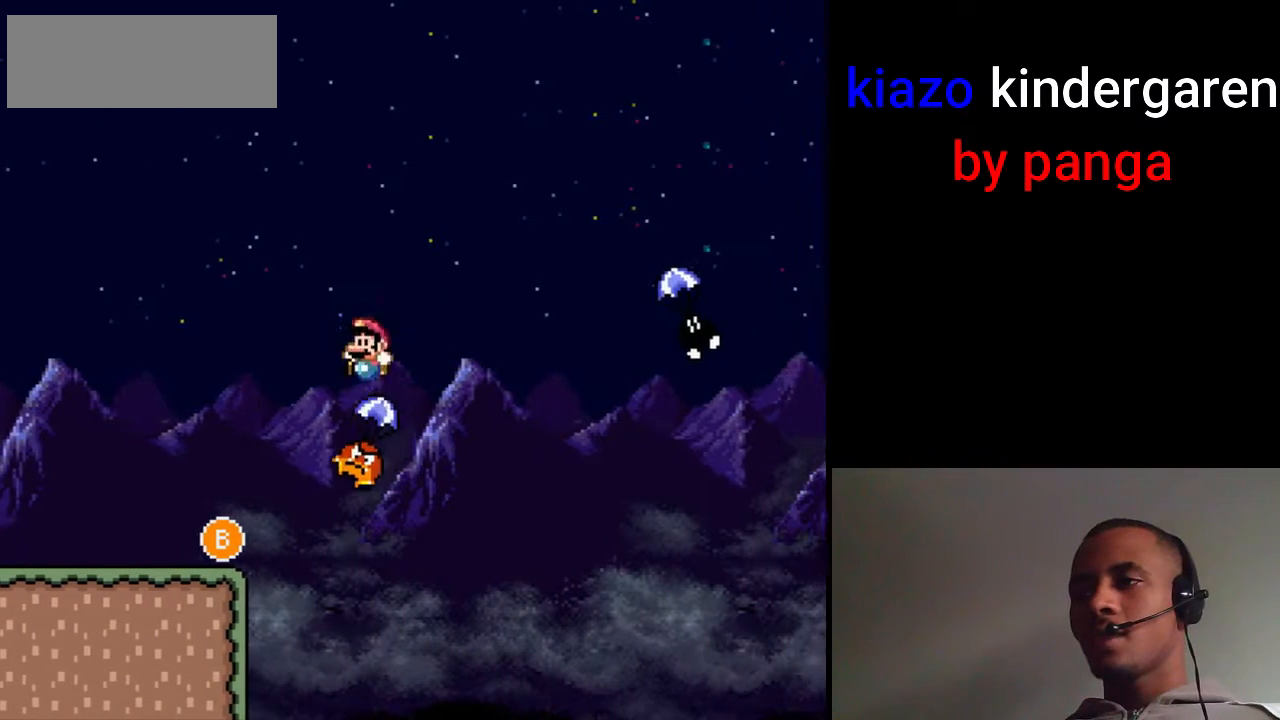
{"buttons": ["B", "X", "DPAD_RIGHT"], "events": [[17, "DPAD_LEFT", "up"], [33, "DPAD_RIGHT", "down"]]}
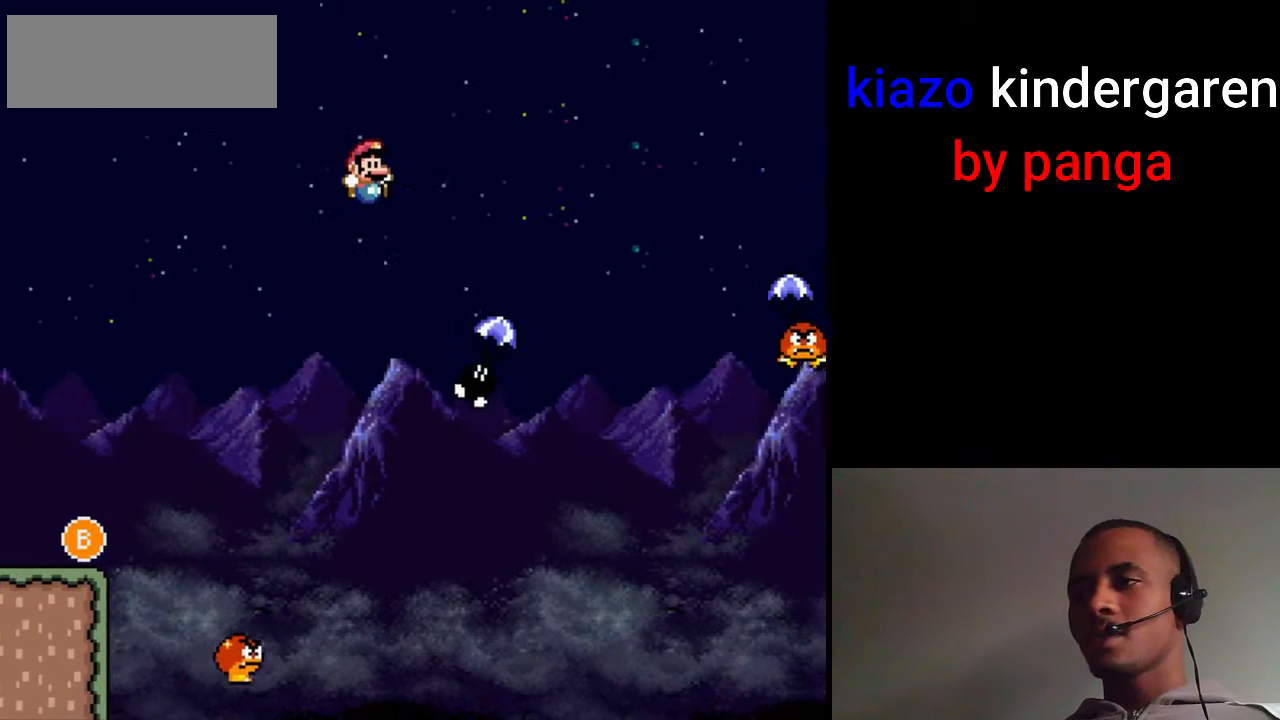
{"buttons": ["B", "X", "DPAD_RIGHT"], "events": [[150, "B", "up"], [317, "B", "down"], [333, "DPAD_RIGHT", "up"], [367, "DPAD_LEFT", "down"], [467, "DPAD_LEFT", "up"], [483, "DPAD_RIGHT", "down"]]}
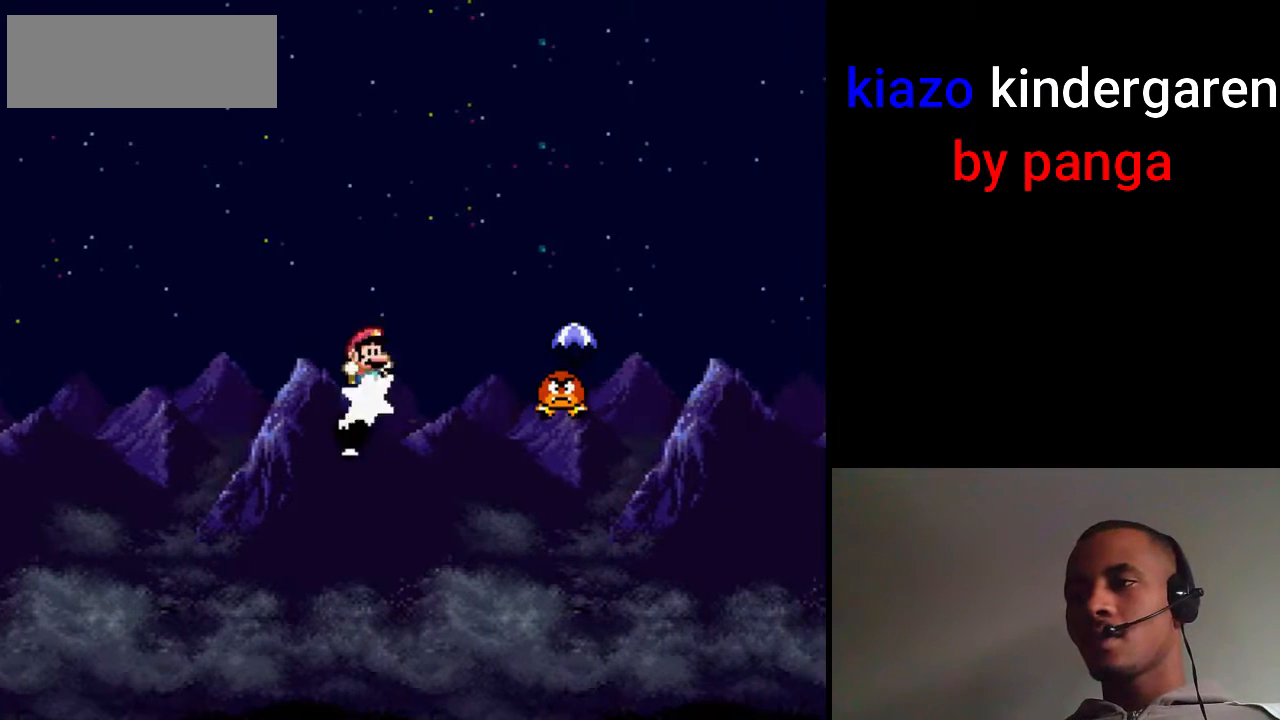
{"buttons": ["X", "DPAD_RIGHT"], "events": [[250, "B", "up"]]}
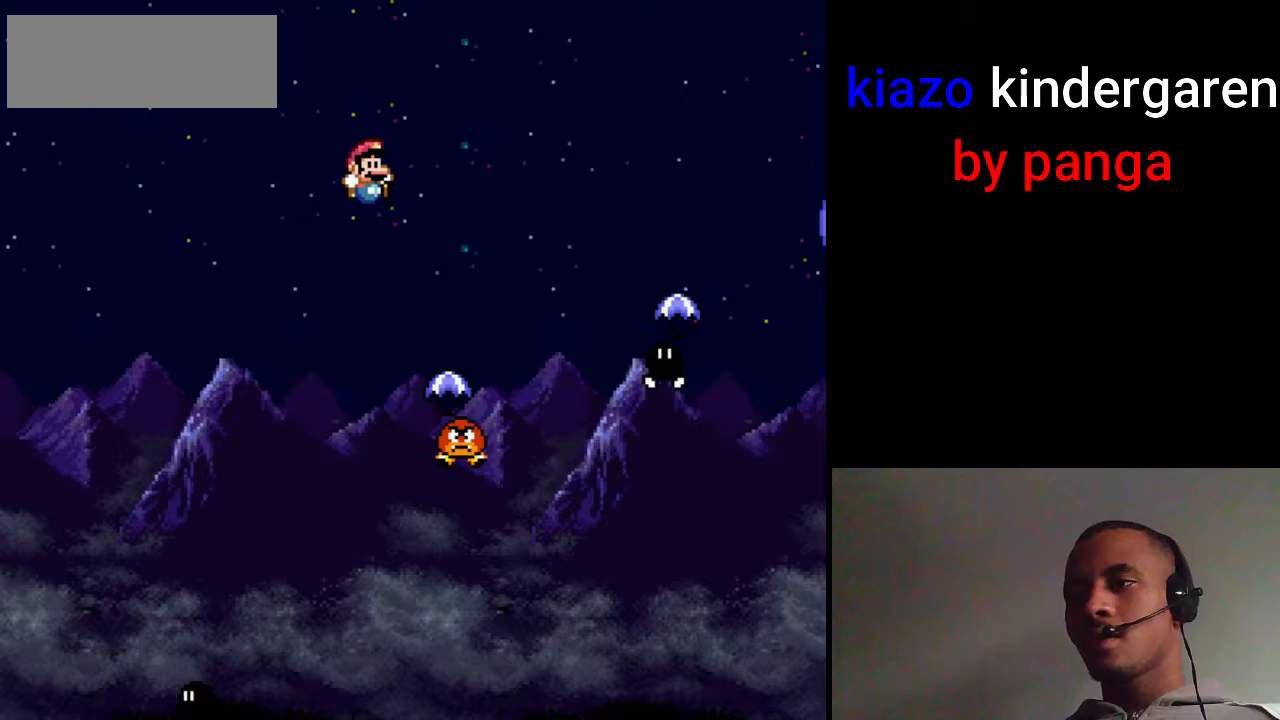
{"buttons": ["B", "X", "DPAD_RIGHT"], "events": [[17, "B", "down"], [83, "DPAD_RIGHT", "up"], [117, "DPAD_LEFT", "down"], [233, "DPAD_LEFT", "up"], [250, "DPAD_RIGHT", "down"]]}
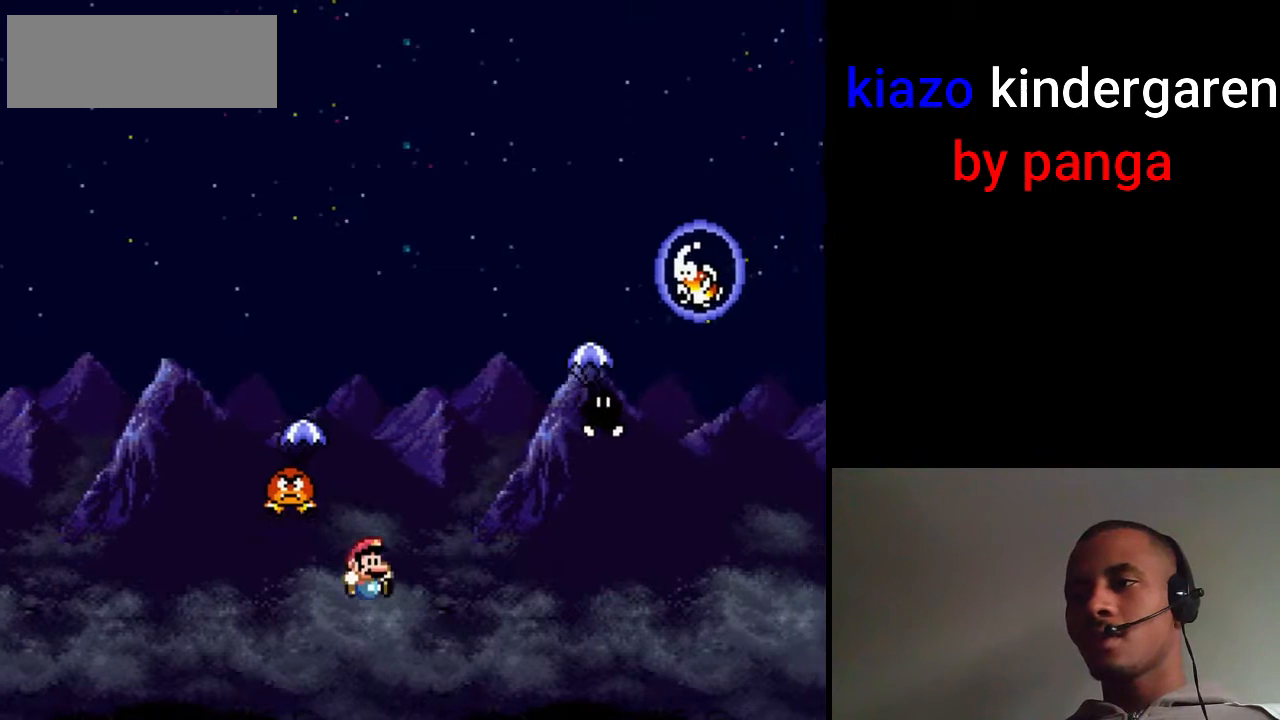
{"buttons": ["L1"], "events": [[283, "DPAD_RIGHT", "up"], [300, "B", "up"], [333, "DPAD_LEFT", "down"], [350, "X", "up"], [417, "DPAD_LEFT", "up"], [450, "L1", "down"]]}